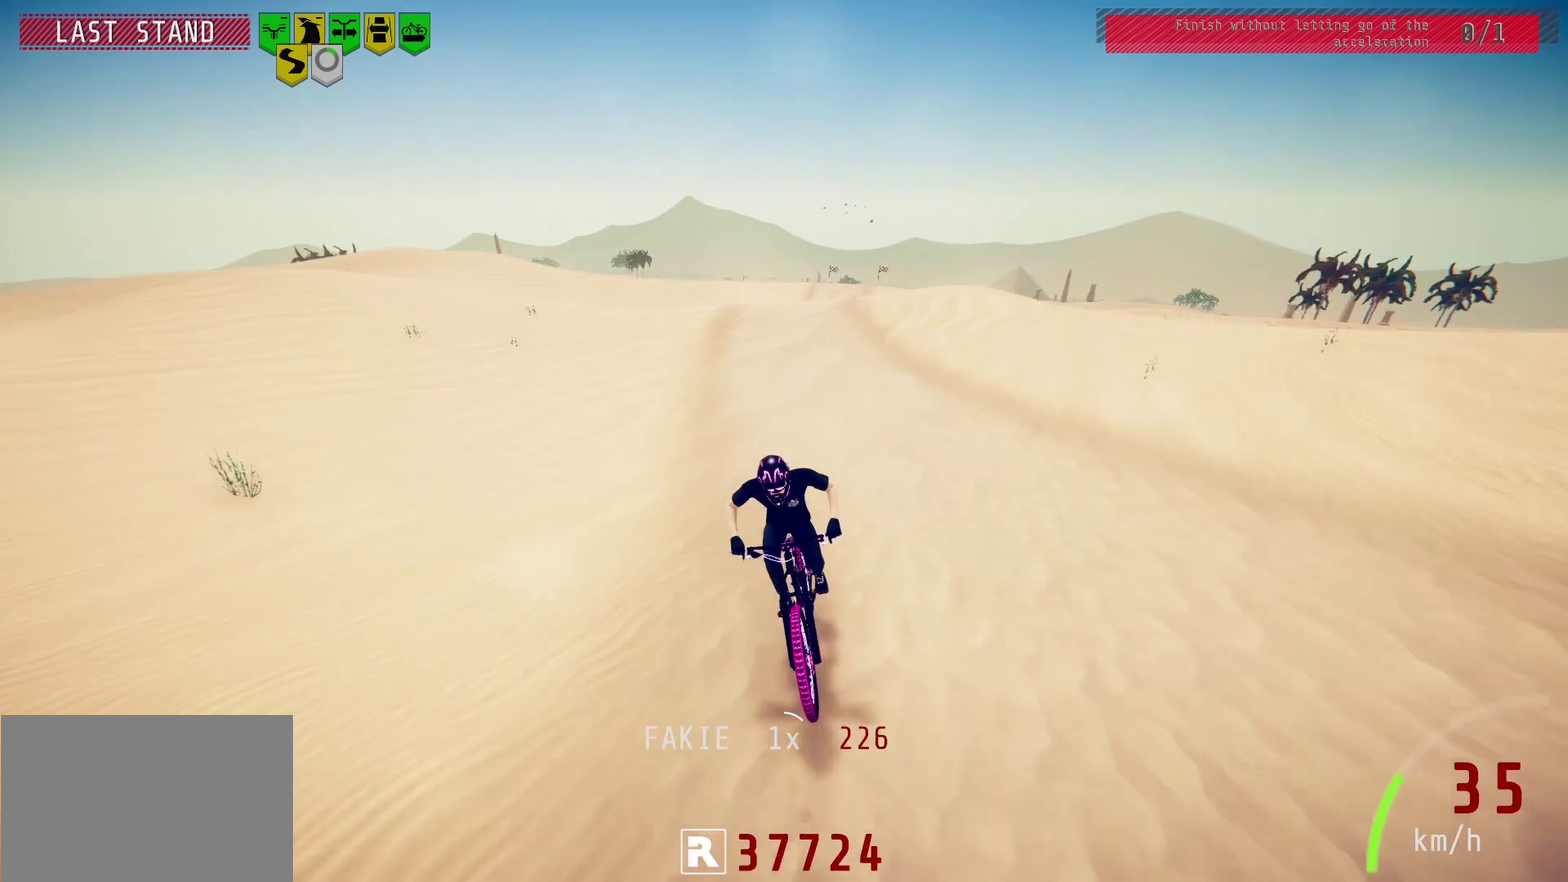
Gameplay with a controller (PlayStation layout); each line is a JSON object with the inputs held at the frame after it (dt_ms = milliseconds from this image to that frame). "events" lists button and stick changes between this image and that frame as [ms after this image, input, new state], when the widget could be followed in between.
{"dt_ms": 600, "buttons": [], "left_stick": "center", "right_stick": "center", "events": [[50, "right_stick", "center"], [417, "left_stick", "left"], [517, "left_stick", "center"]]}
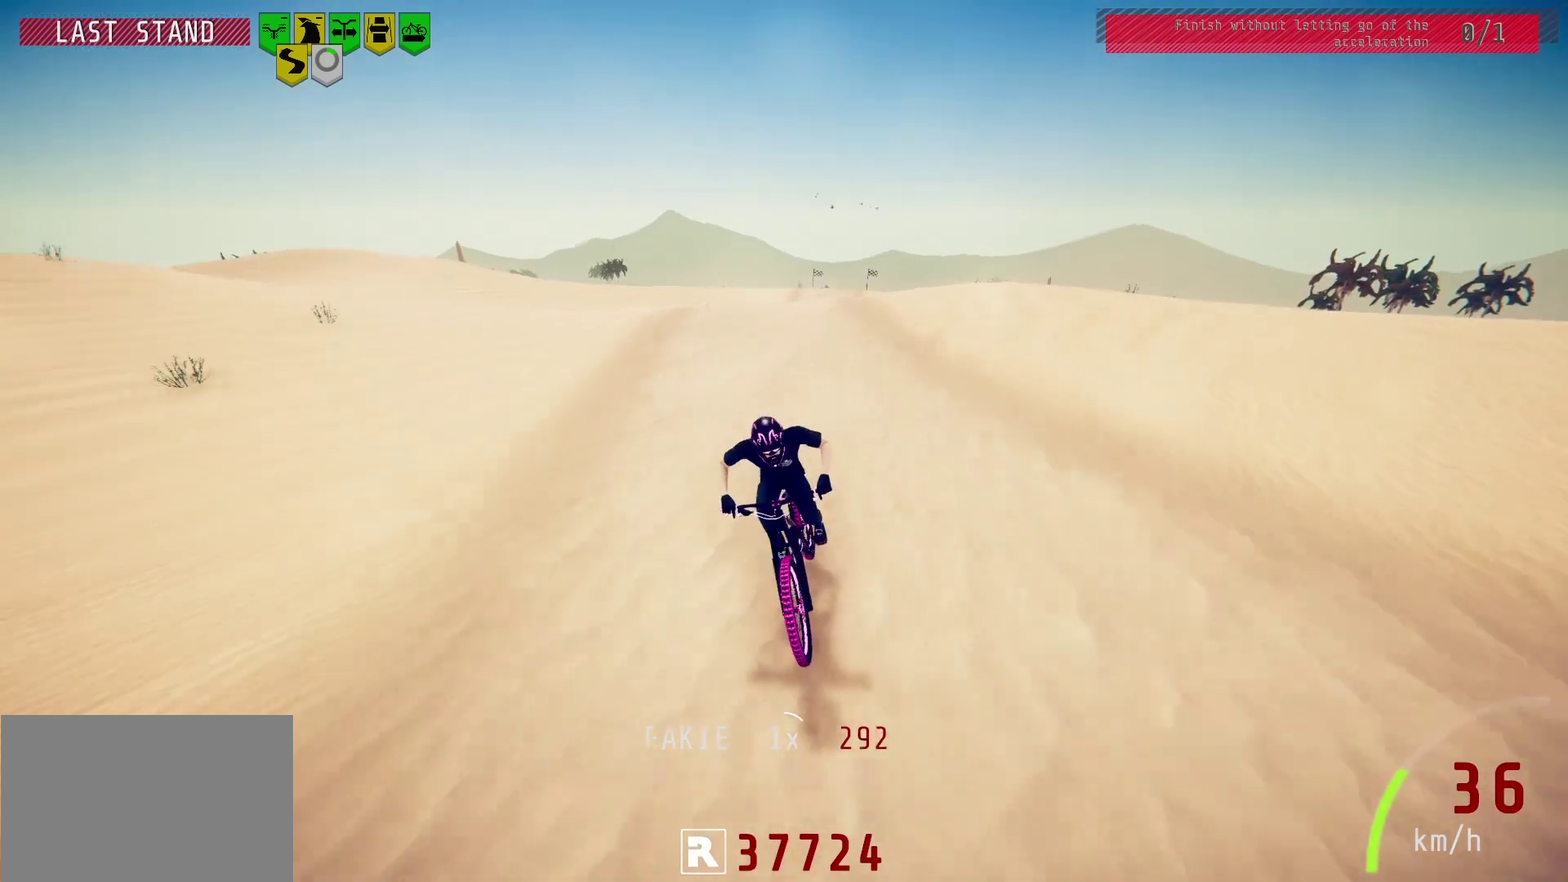
{"dt_ms": 400, "buttons": [], "left_stick": "center", "right_stick": "center", "events": []}
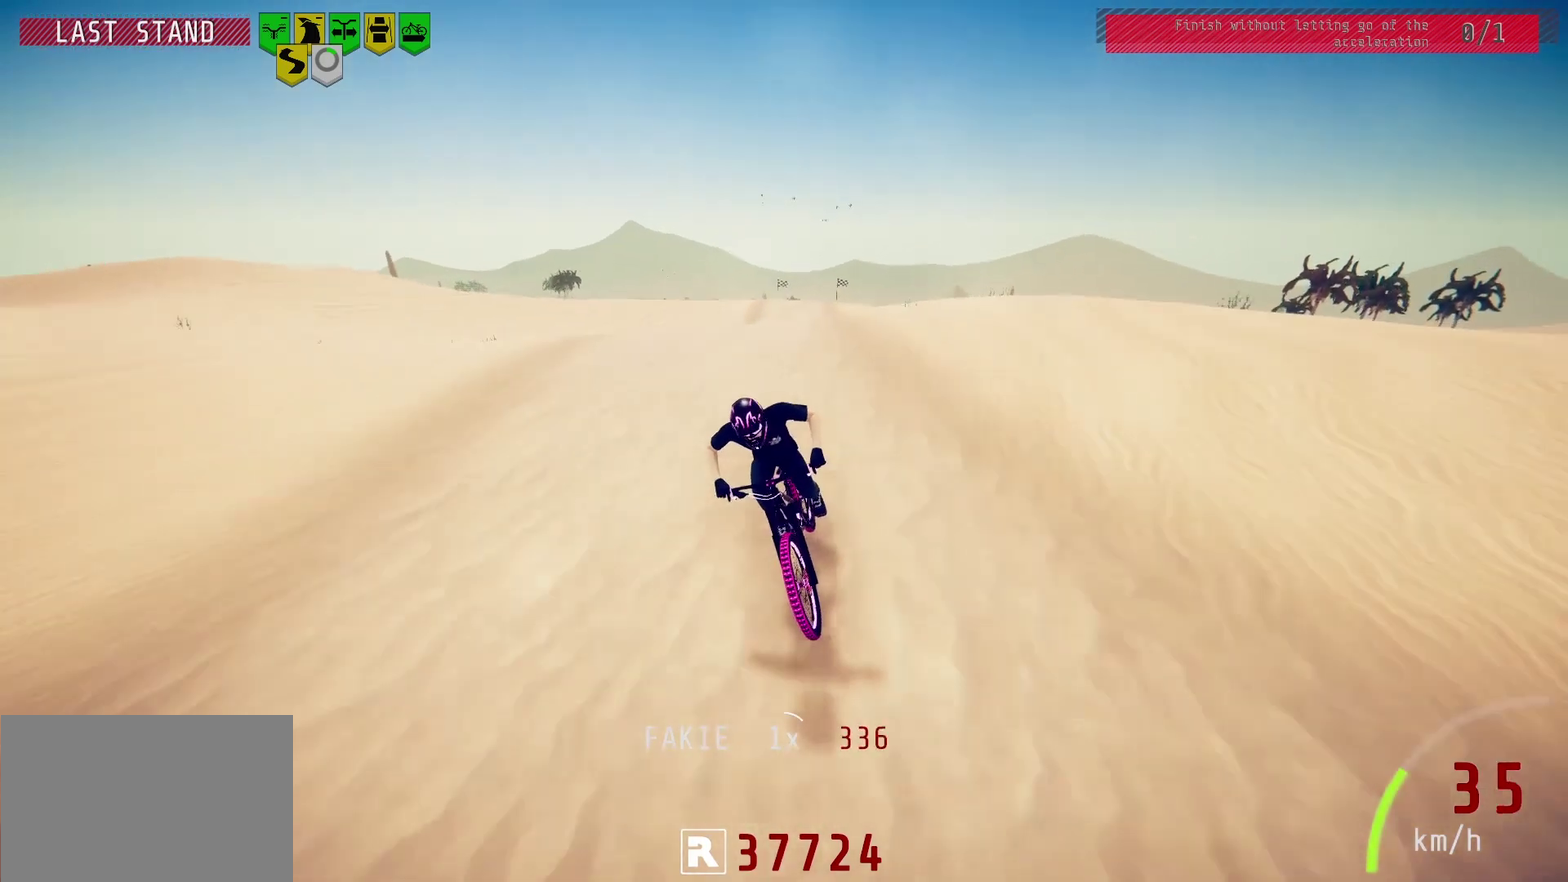
{"dt_ms": 500, "buttons": [], "left_stick": "center", "right_stick": "center", "events": []}
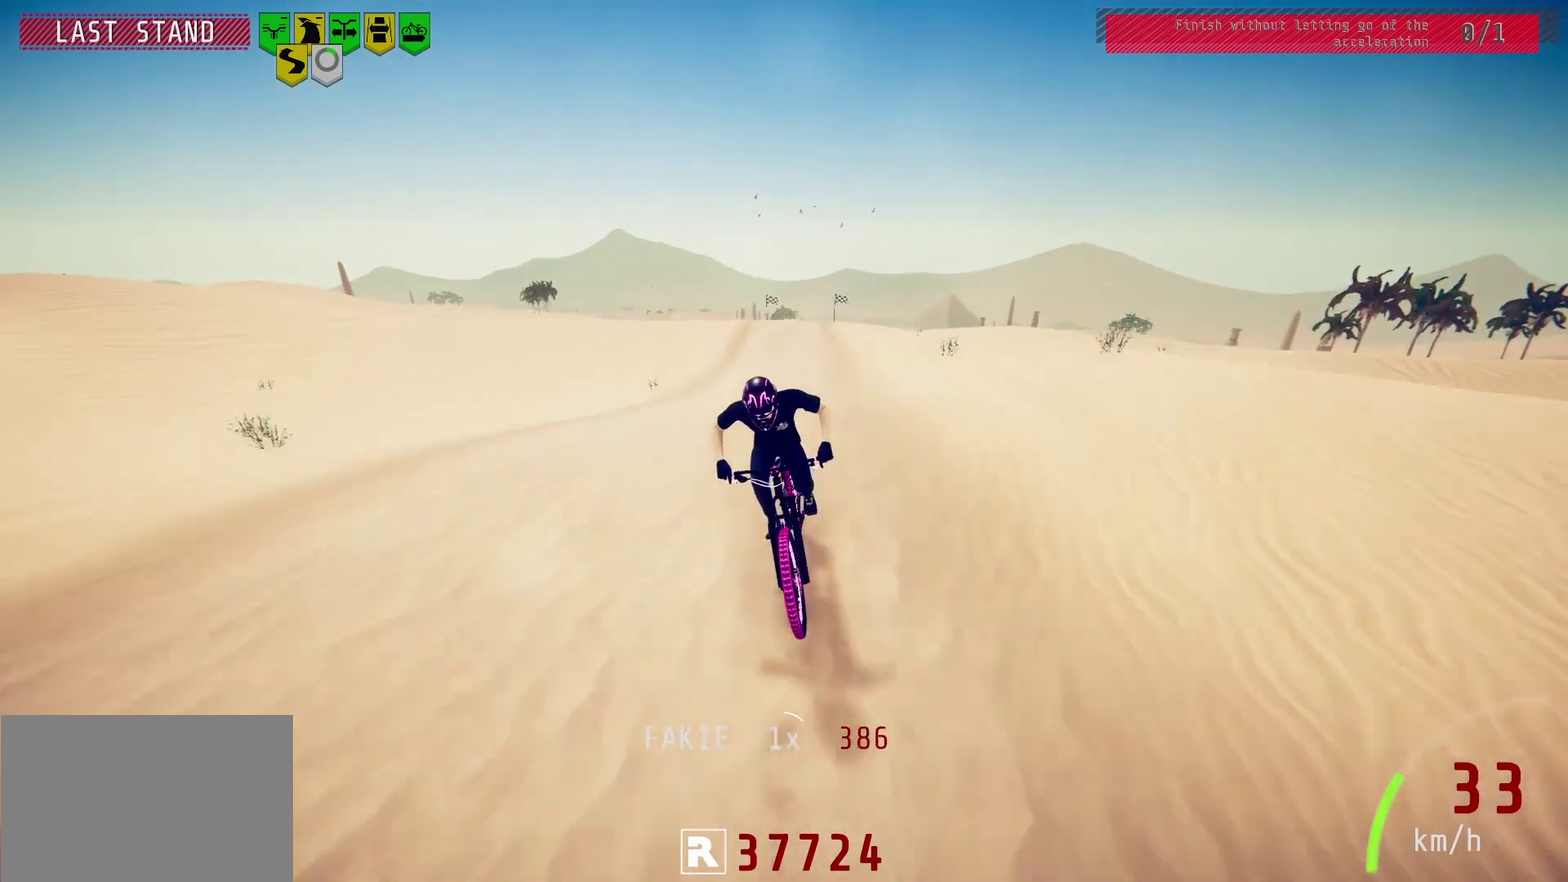
{"dt_ms": 500, "buttons": [], "left_stick": "center", "right_stick": "down", "events": [[450, "right_stick", "down"]]}
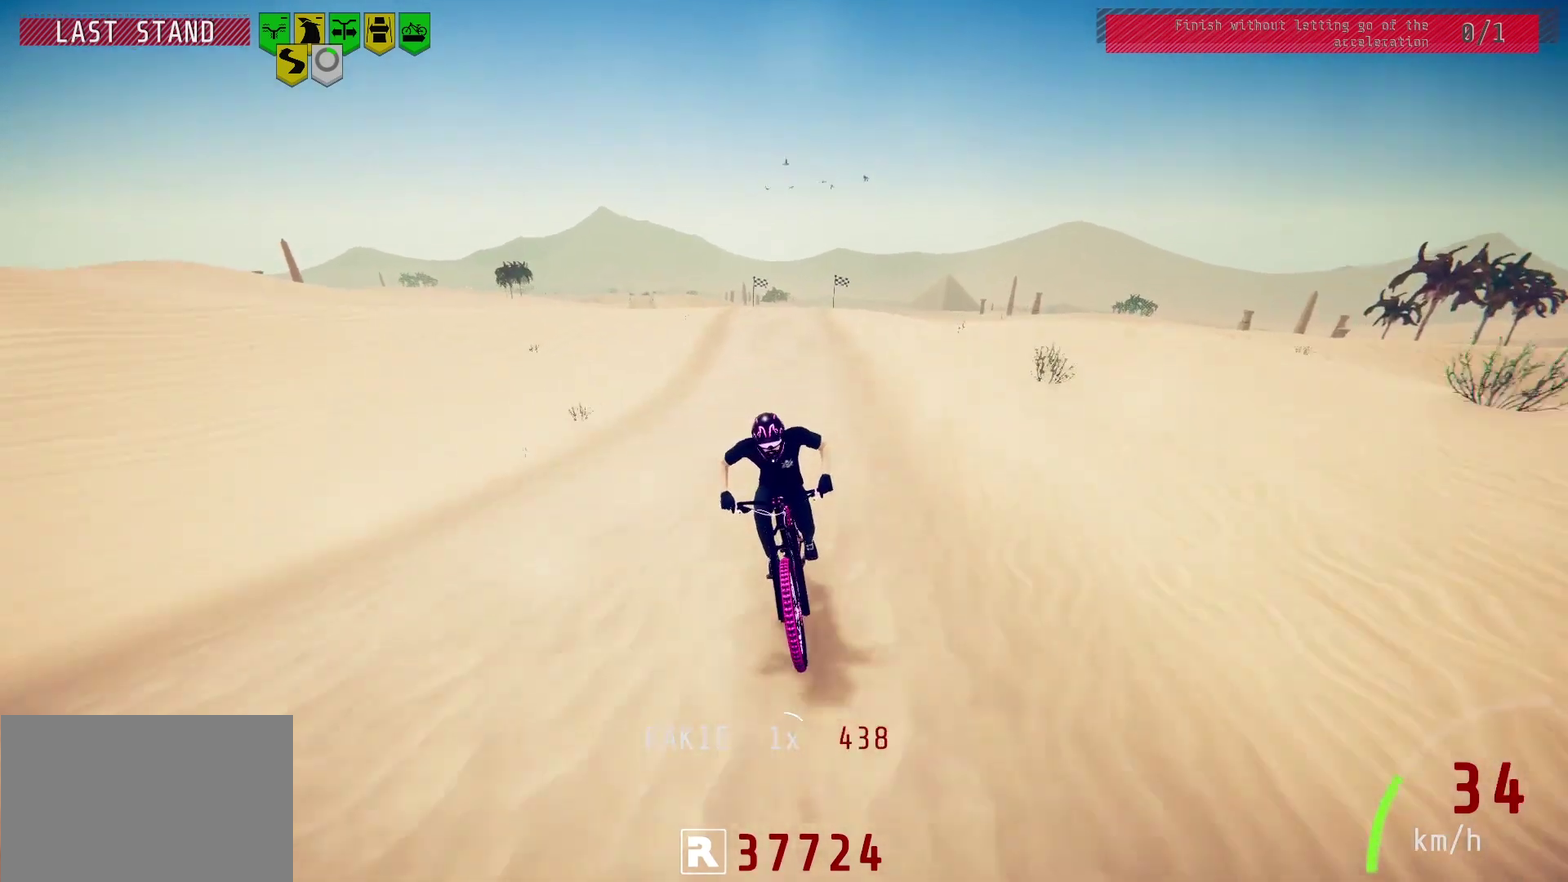
{"dt_ms": 500, "buttons": [], "left_stick": "center", "right_stick": "center", "events": [[133, "right_stick", "center"]]}
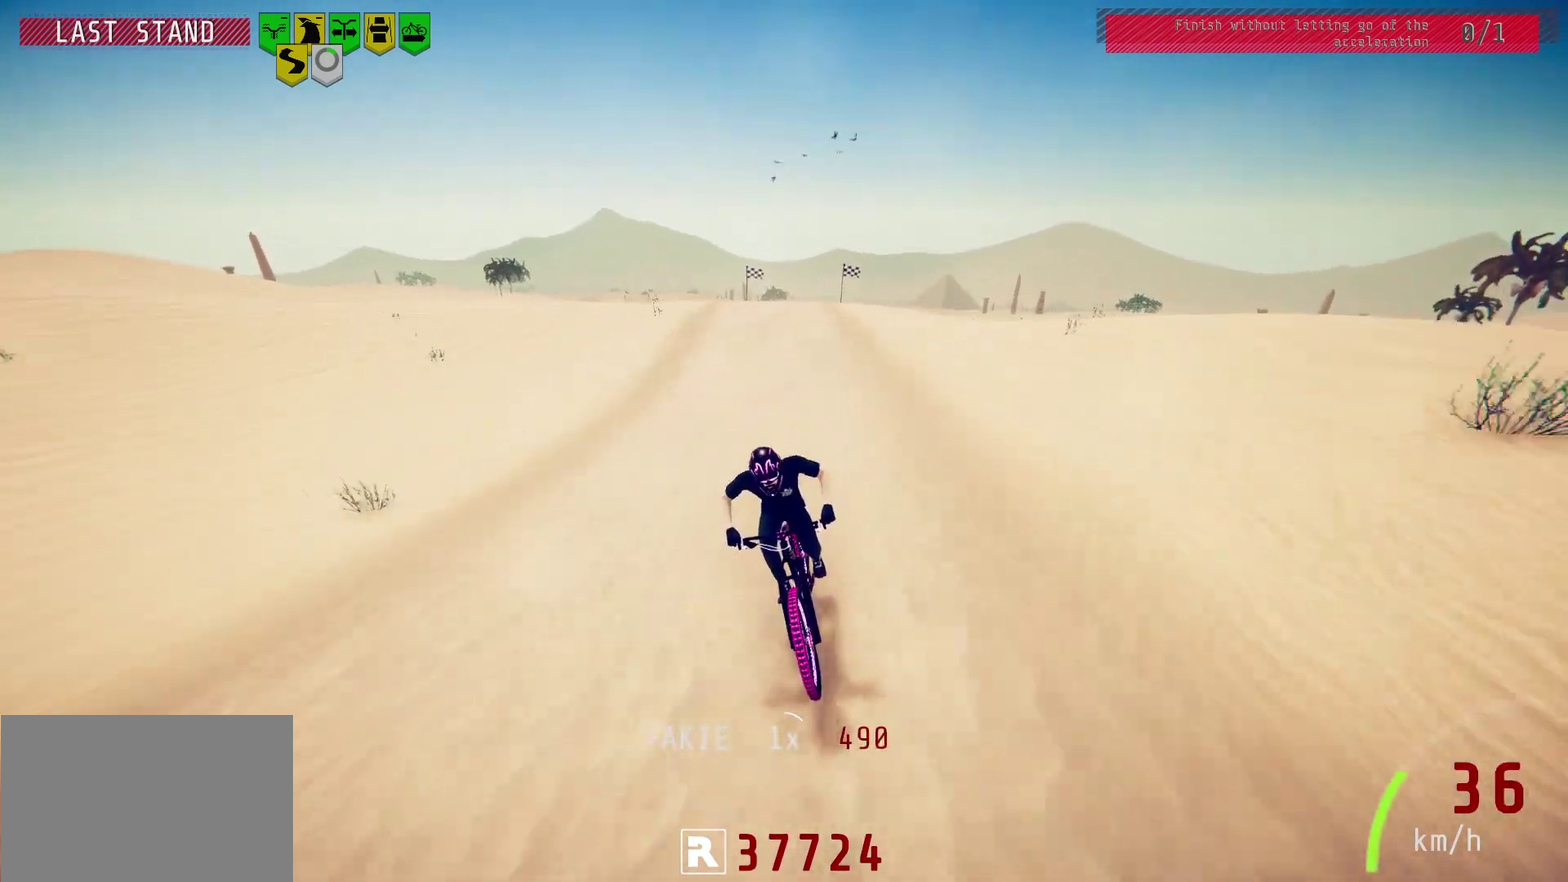
{"dt_ms": 500, "buttons": [], "left_stick": "center", "right_stick": "center", "events": []}
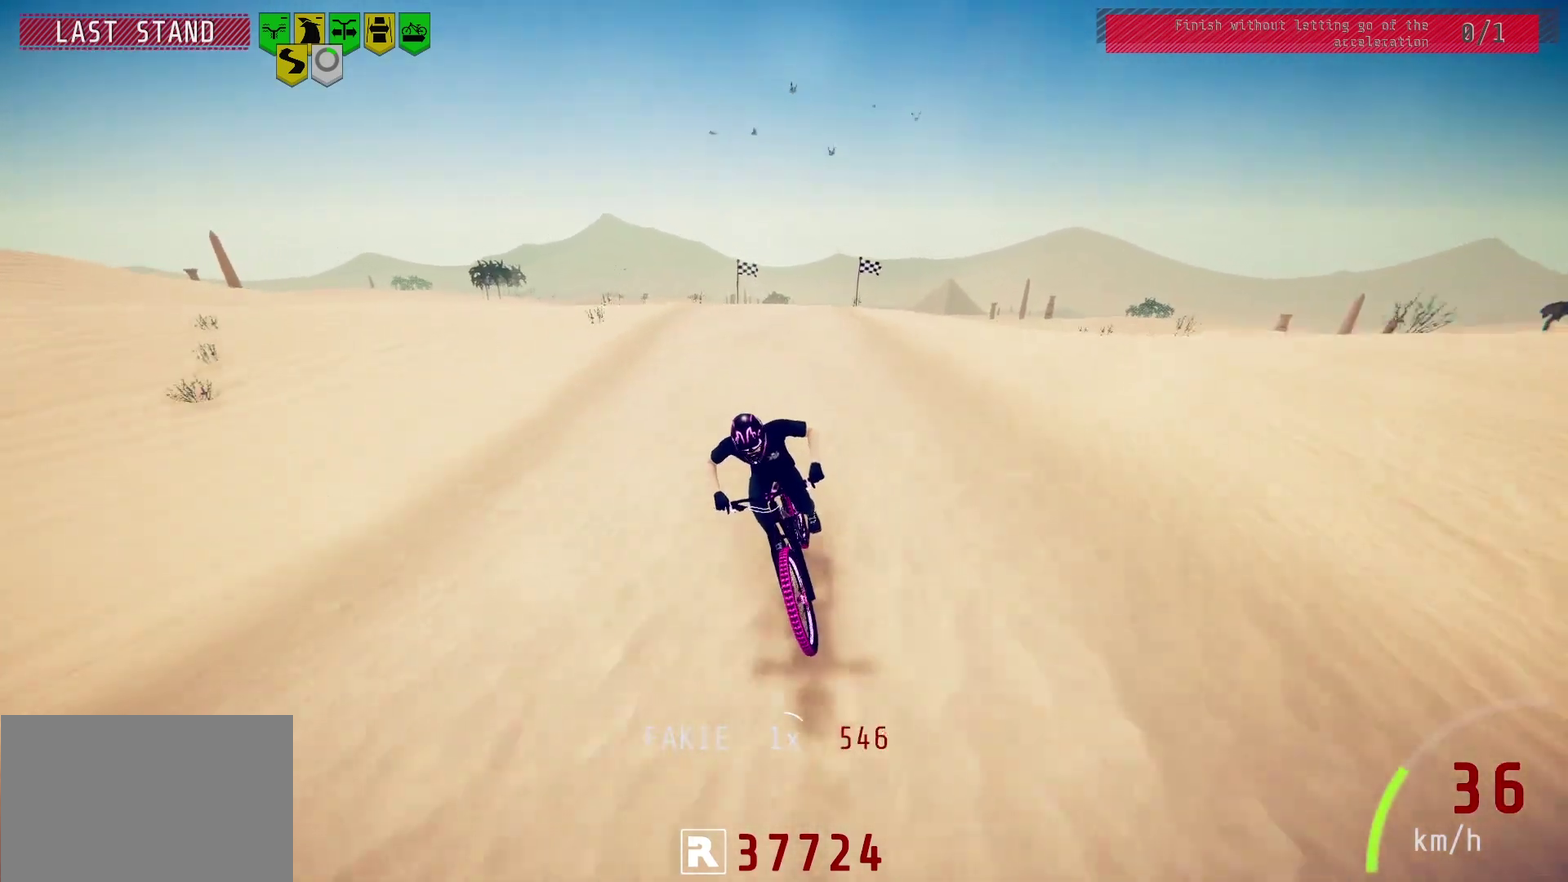
{"dt_ms": 500, "buttons": [], "left_stick": "center", "right_stick": "down", "events": [[317, "right_stick", "down"]]}
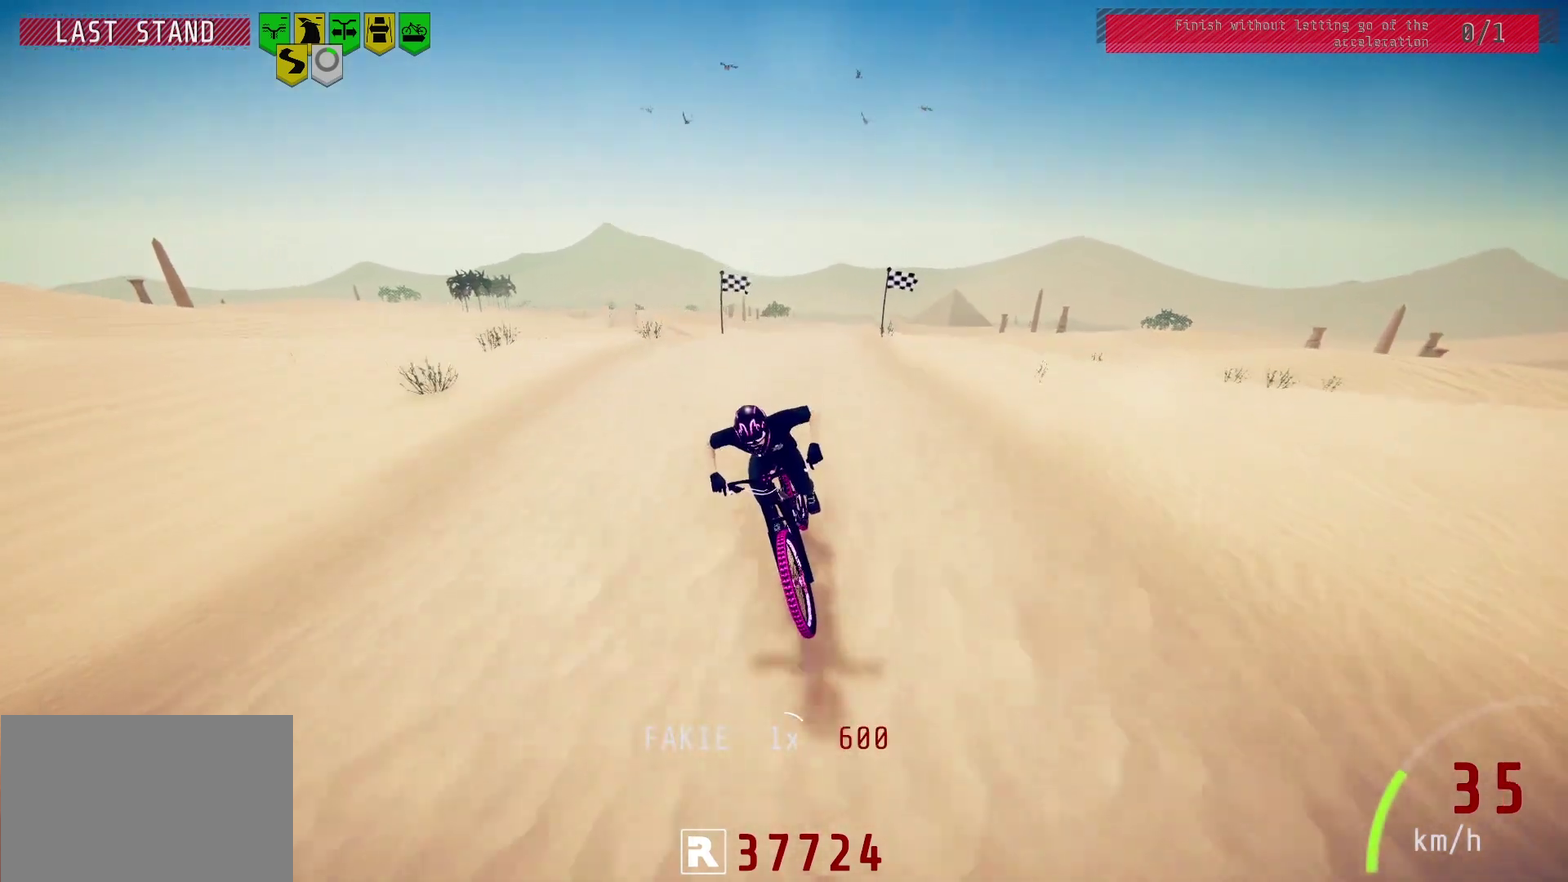
{"dt_ms": 700, "buttons": [], "left_stick": "center", "right_stick": "up", "events": [[267, "right_stick", "up"]]}
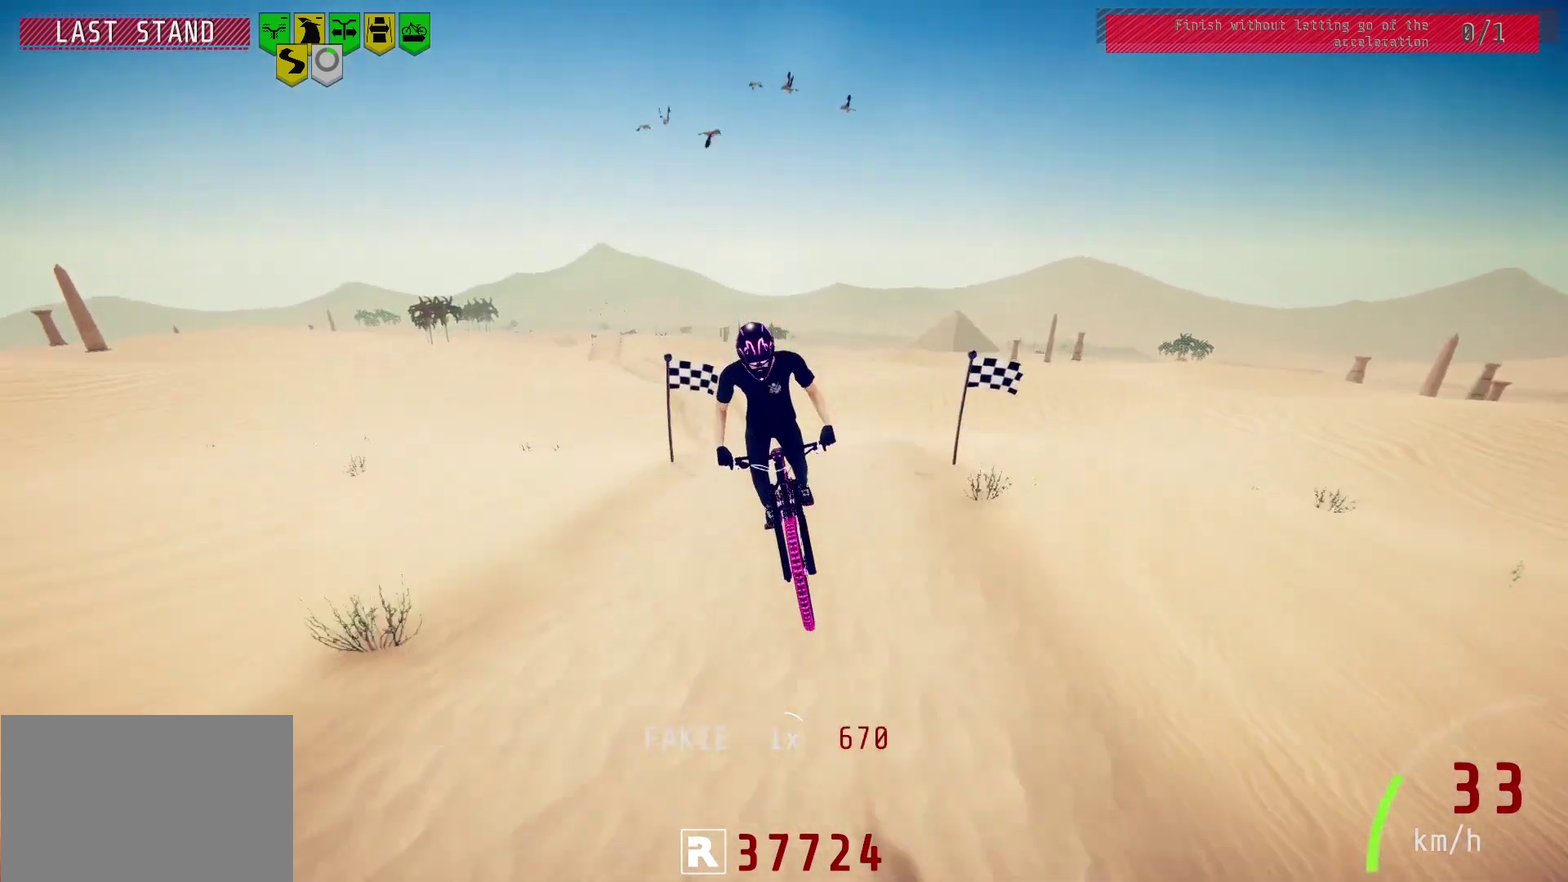
{"dt_ms": 300, "buttons": [], "left_stick": "center", "right_stick": "up", "events": []}
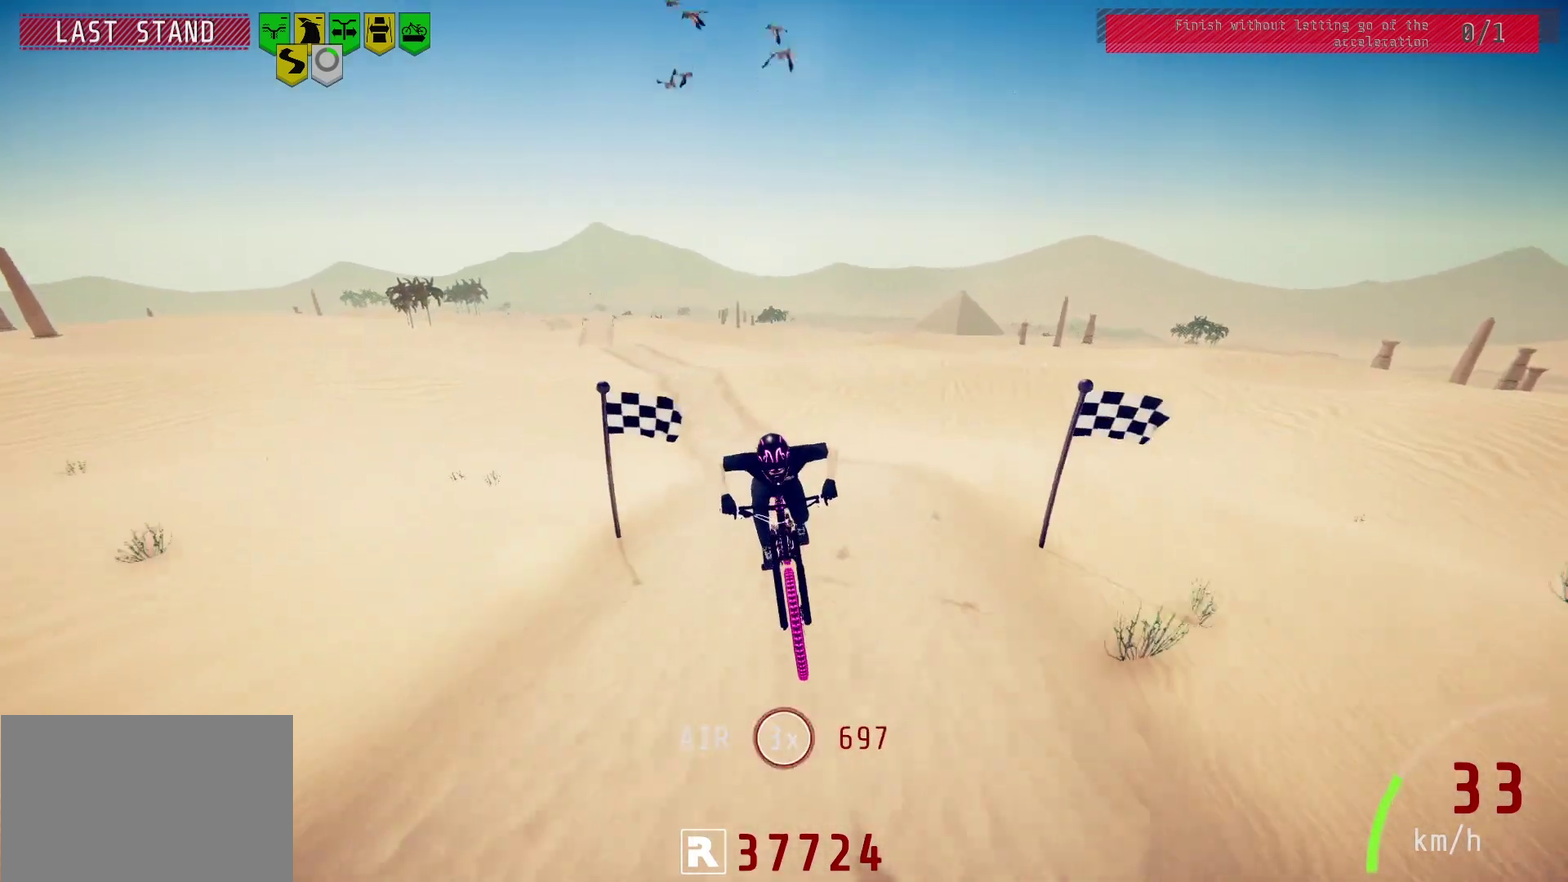
{"dt_ms": 700, "buttons": [], "left_stick": "center", "right_stick": "down", "events": [[417, "right_stick", "center"], [633, "right_stick", "down"]]}
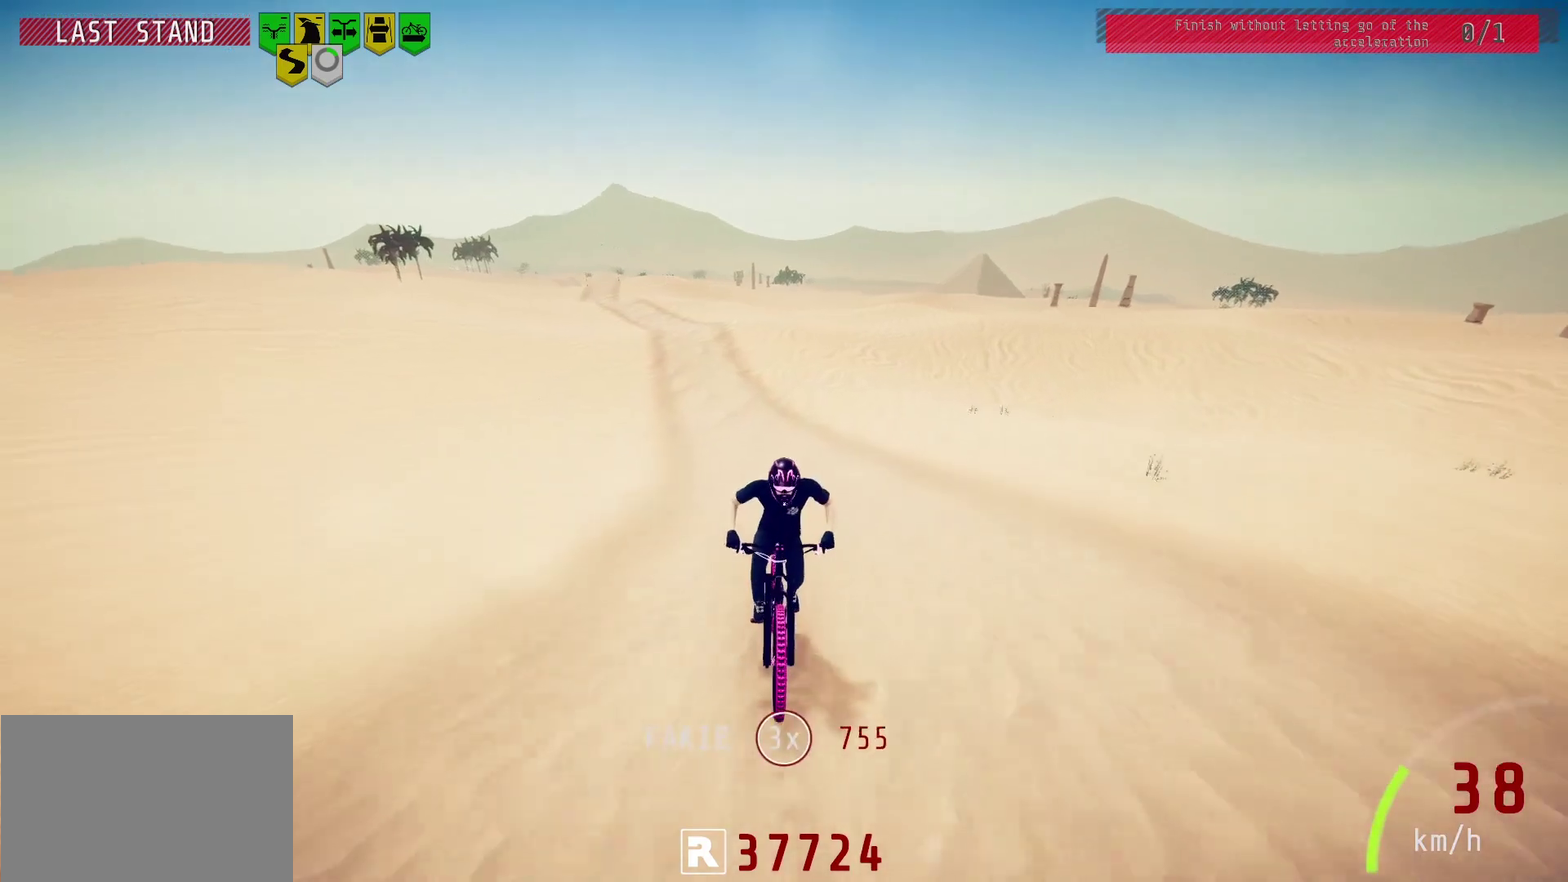
{"dt_ms": 300, "buttons": [], "left_stick": "right", "right_stick": "down", "events": [[267, "left_stick", "right"]]}
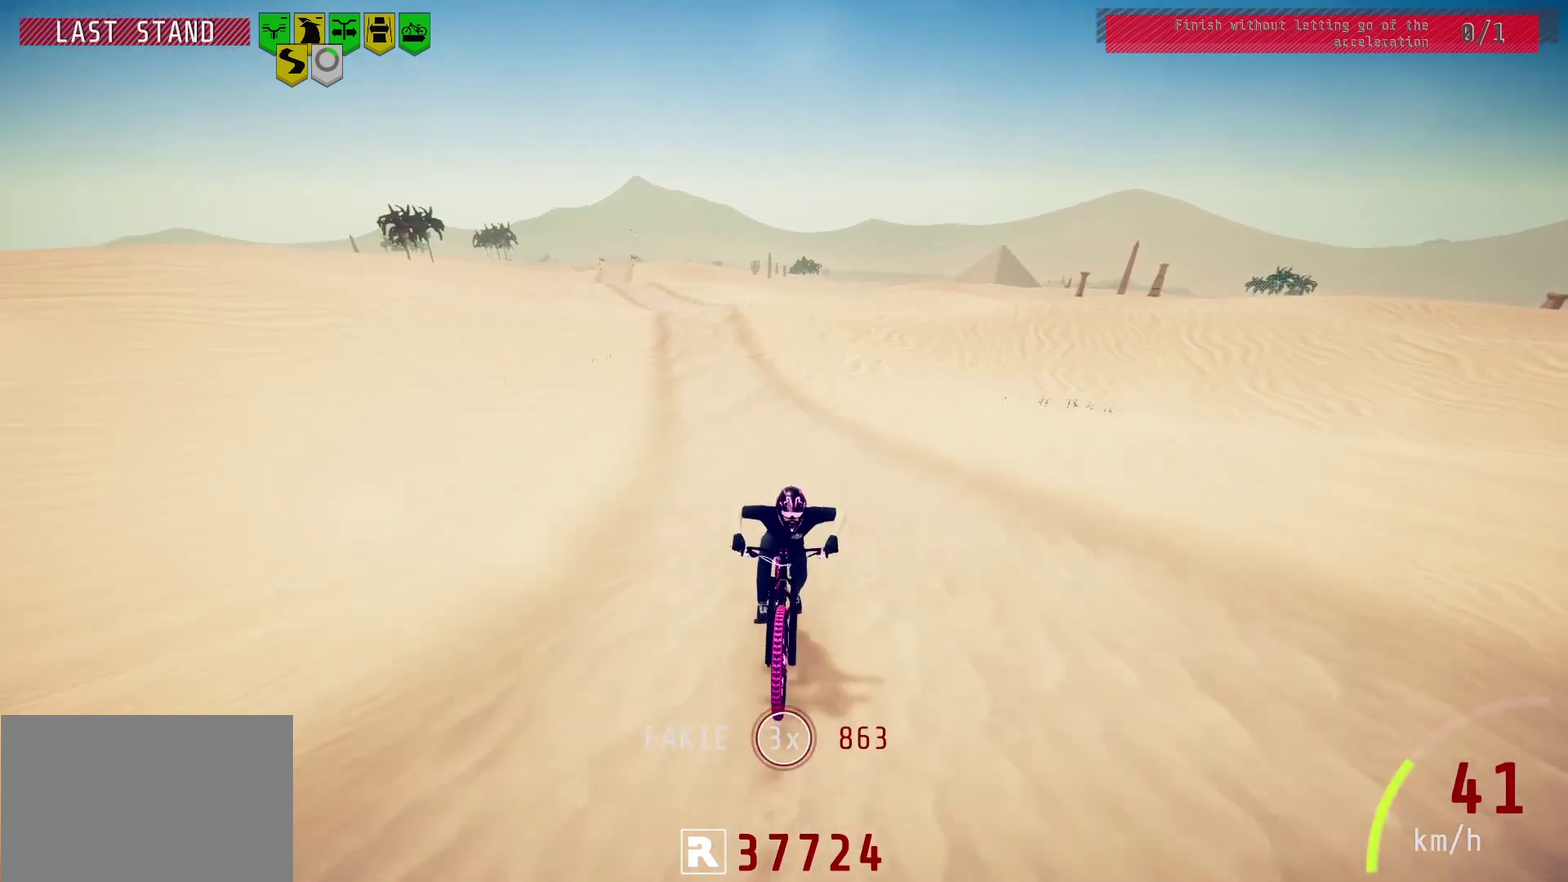
{"dt_ms": 500, "buttons": [], "left_stick": "center", "right_stick": "center", "events": [[67, "right_stick", "center"], [83, "left_stick", "center"], [350, "left_stick", "right"], [483, "left_stick", "center"]]}
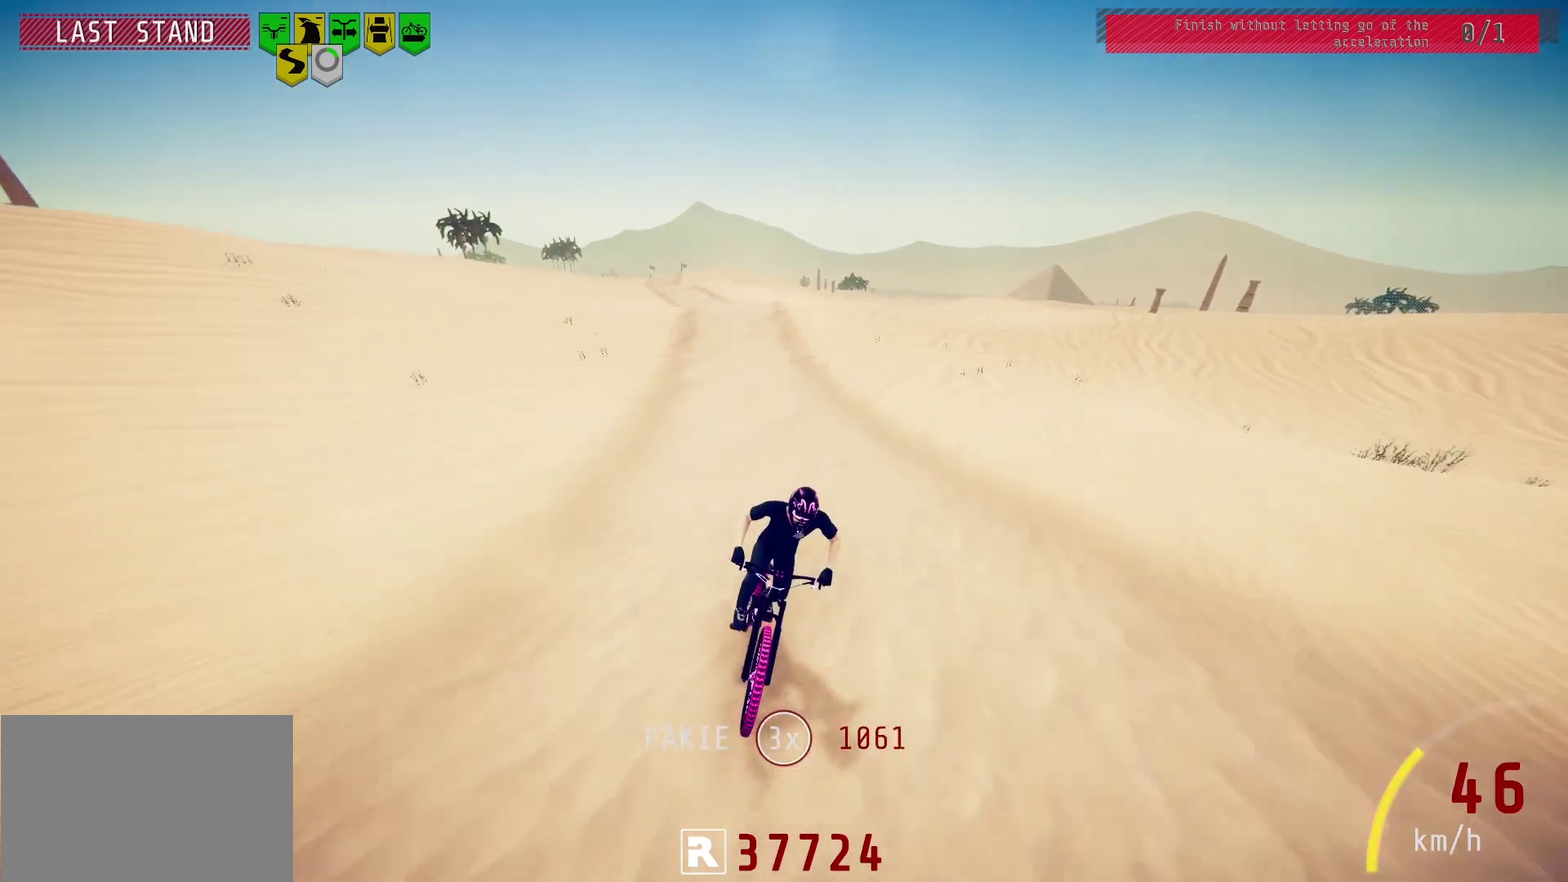
{"dt_ms": 500, "buttons": [], "left_stick": "center", "right_stick": "center", "events": [[350, "left_stick", "right"], [433, "left_stick", "center"]]}
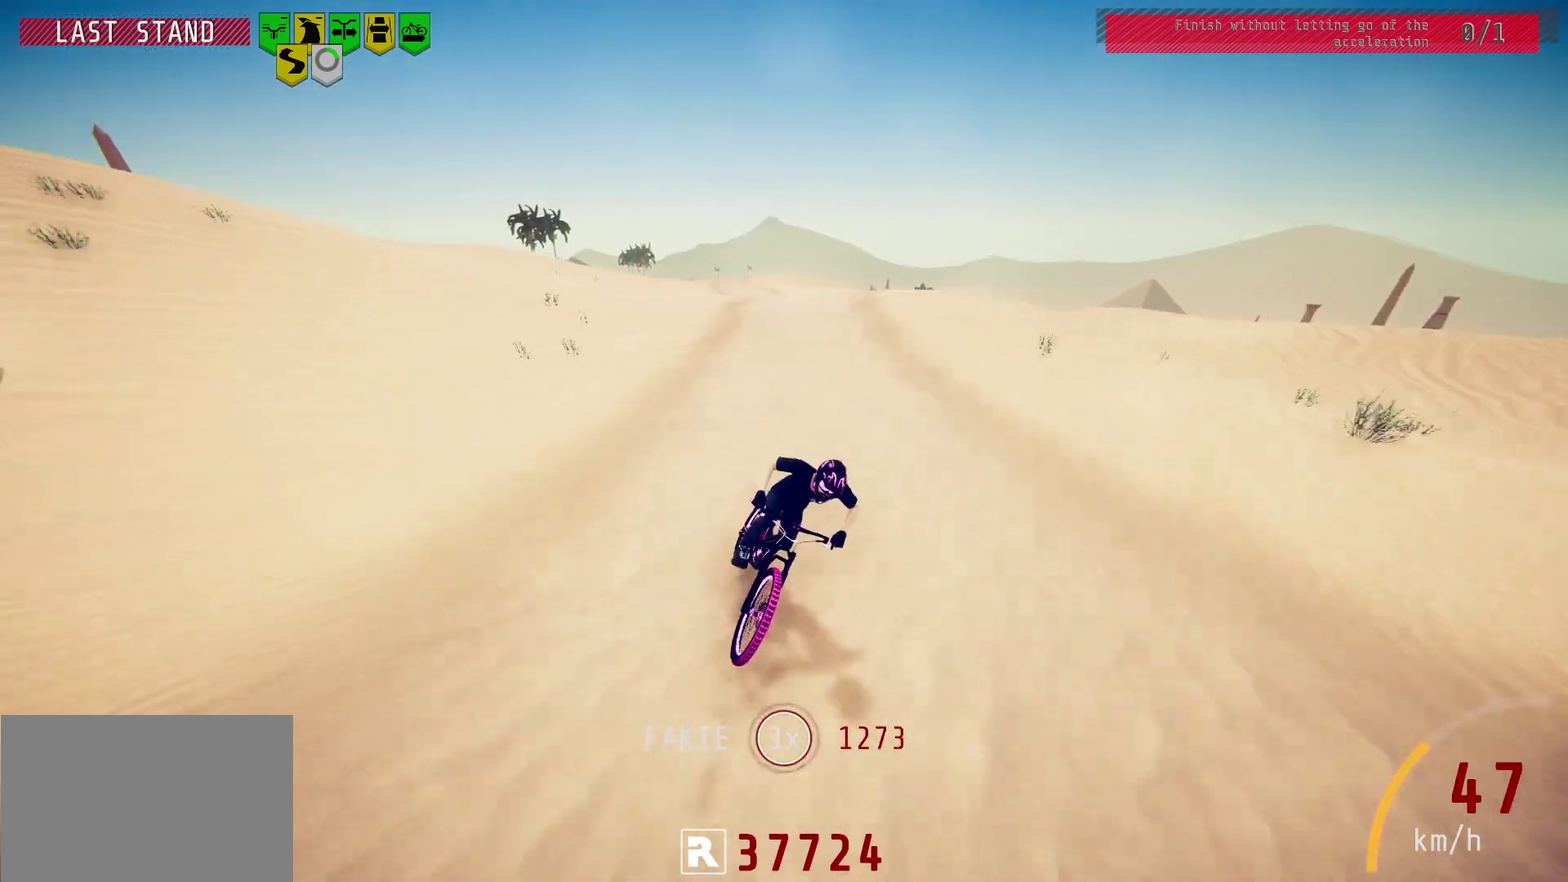
{"dt_ms": 500, "buttons": [], "left_stick": "center", "right_stick": "center", "events": []}
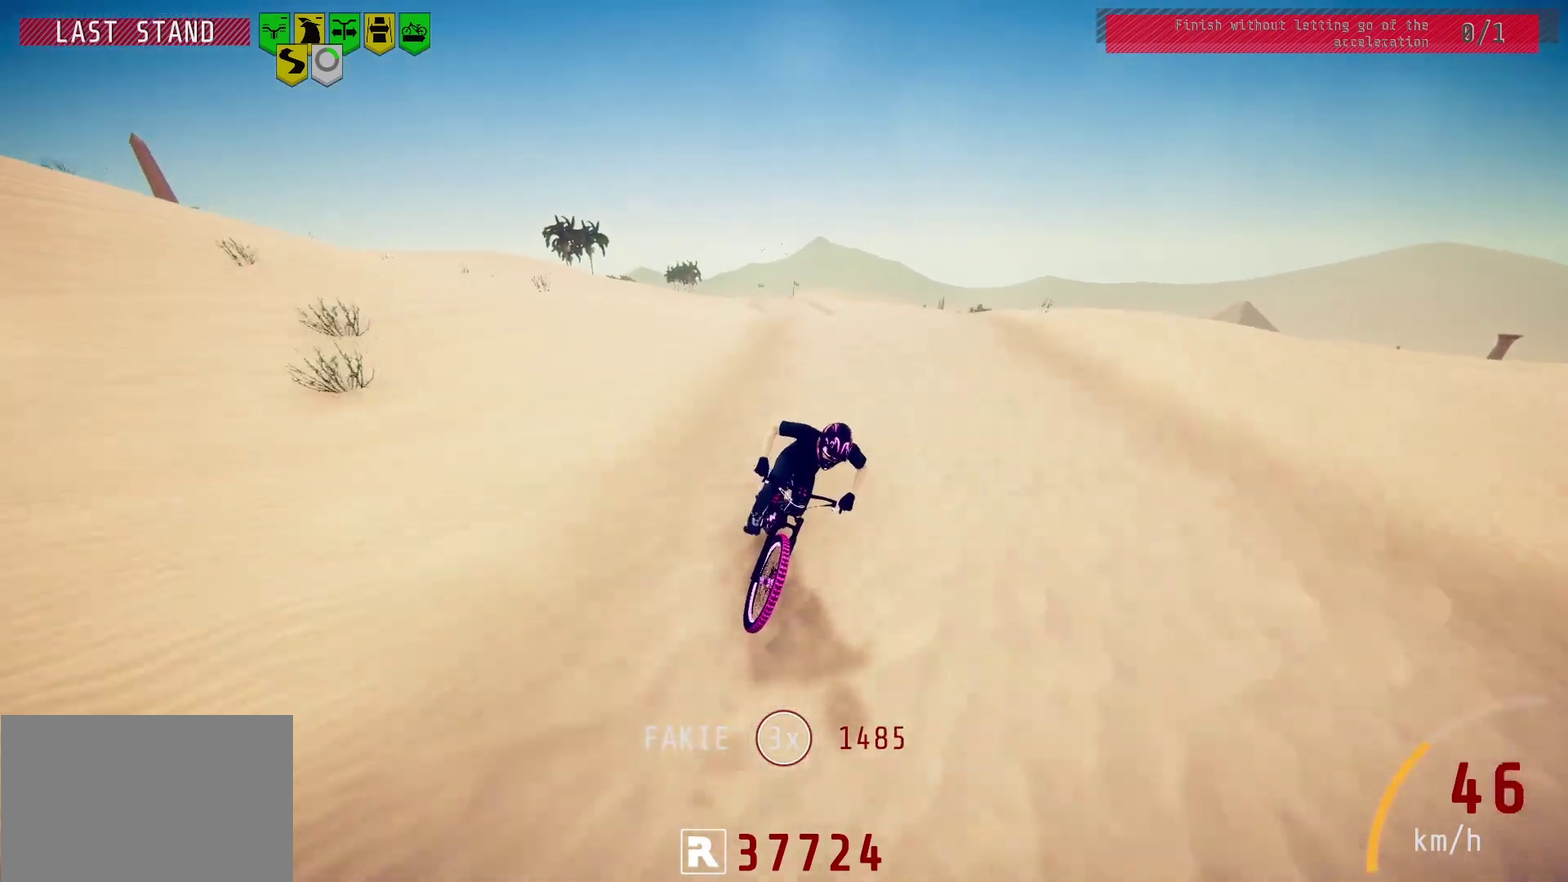
{"dt_ms": 500, "buttons": [], "left_stick": "center", "right_stick": "down", "events": [[33, "right_stick", "down"]]}
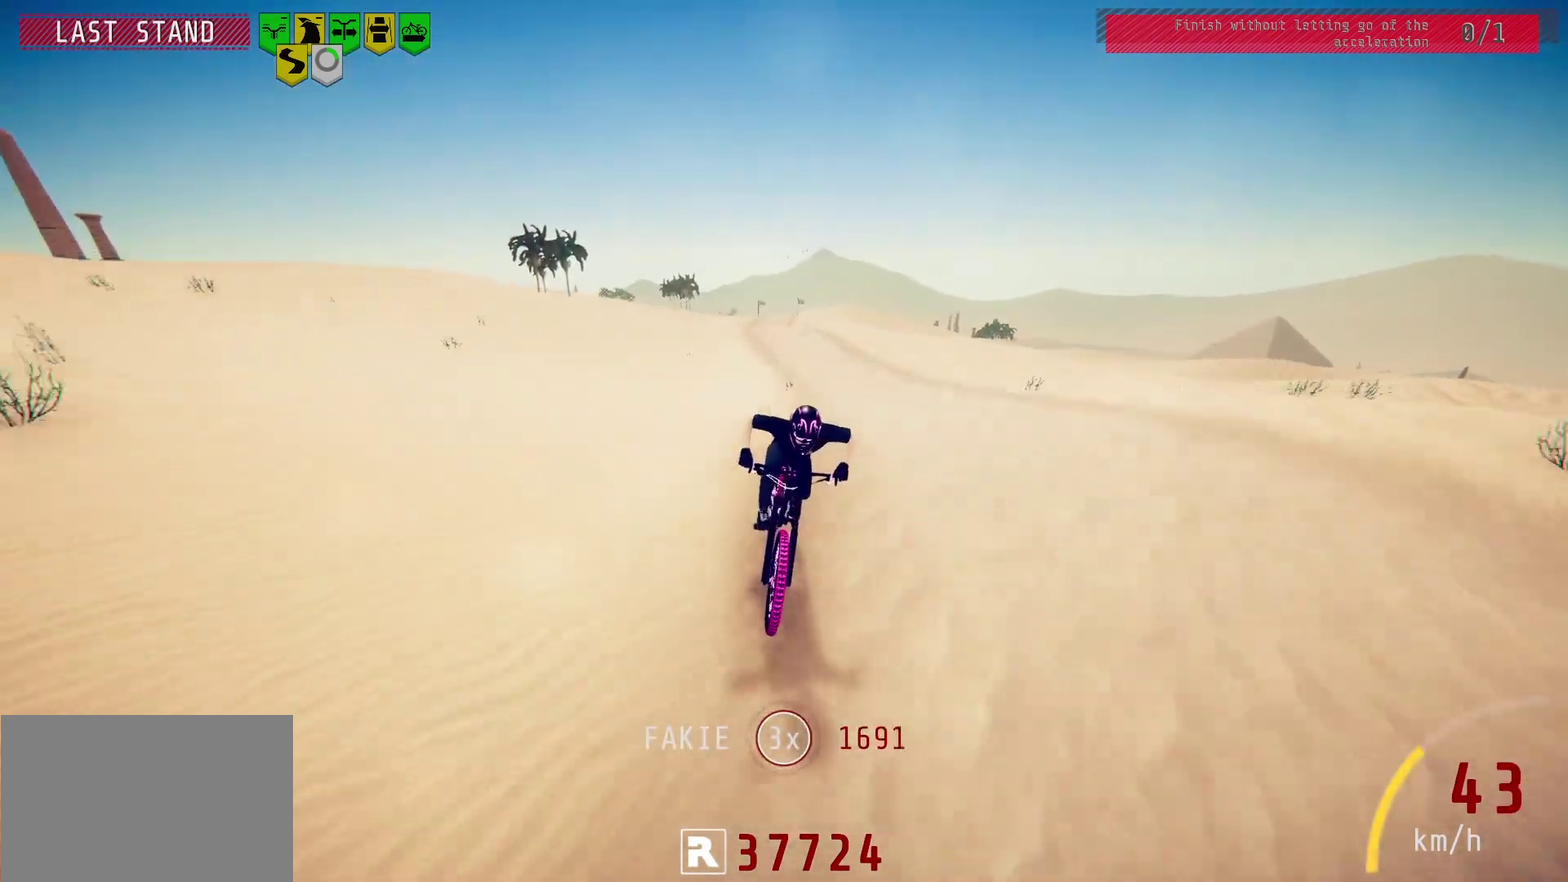
{"dt_ms": 500, "buttons": [], "left_stick": "center", "right_stick": "center", "events": [[50, "right_stick", "center"], [350, "left_stick", "right"], [467, "left_stick", "center"]]}